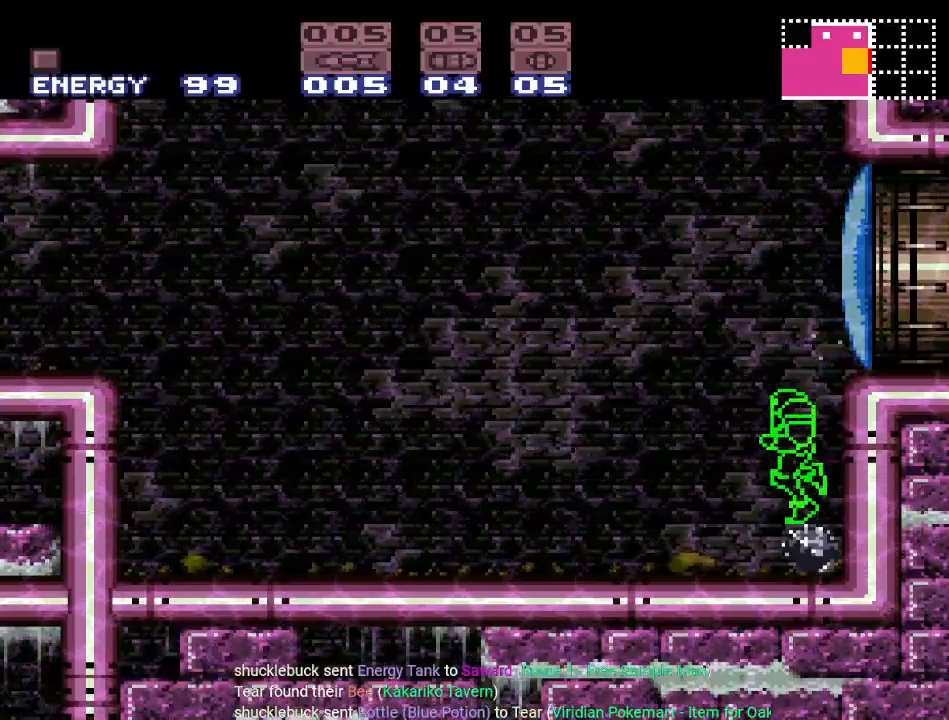
Gameplay with a controller (Nintendo layout); each line is a JSON object with the inputs held at the frame after it. "events" lists button and stick changes between this image and that frame as [ms after this image, input, new state], when the widget could be followed in between. Not read: L3 R3.
{"buttons": ["B", "Y", "DPAD_LEFT"], "events": [[284, "B", "down"]]}
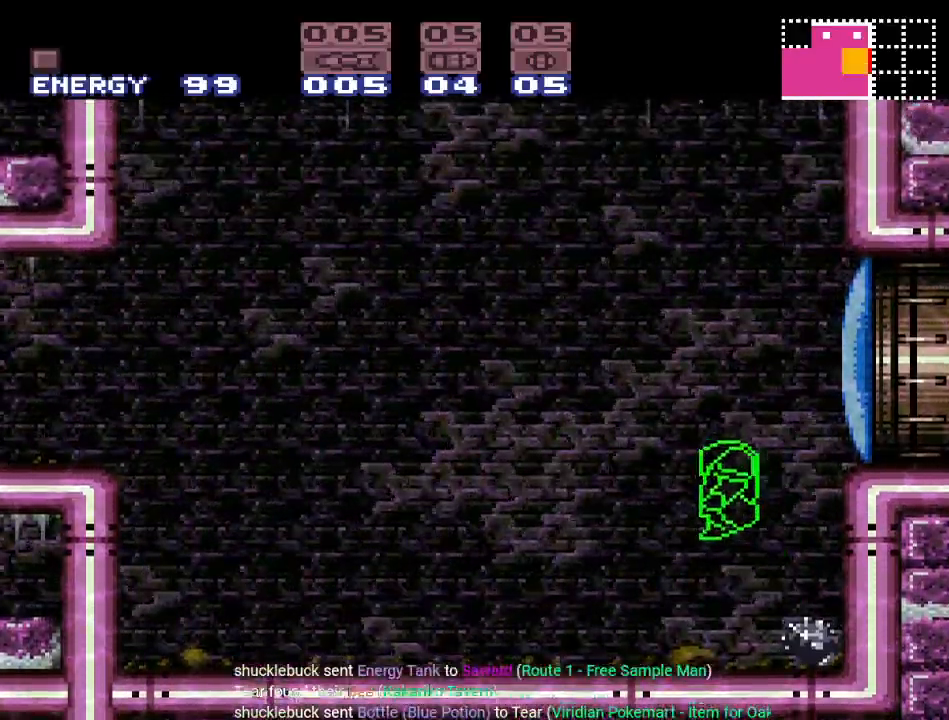
{"buttons": ["B", "Y", "DPAD_LEFT"], "events": []}
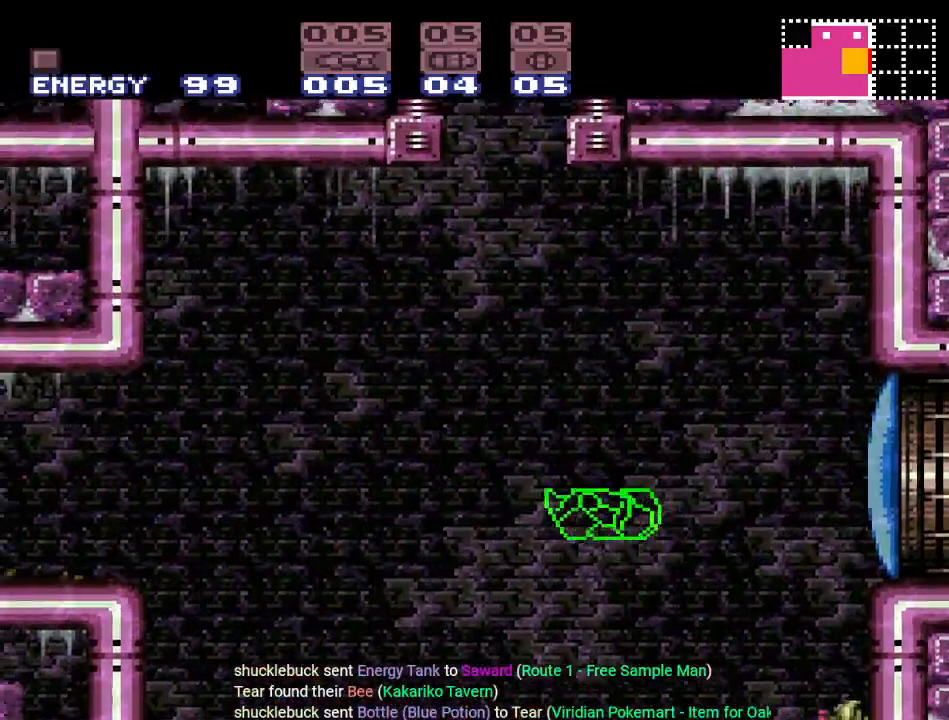
{"buttons": ["B", "Y", "DPAD_LEFT"], "events": []}
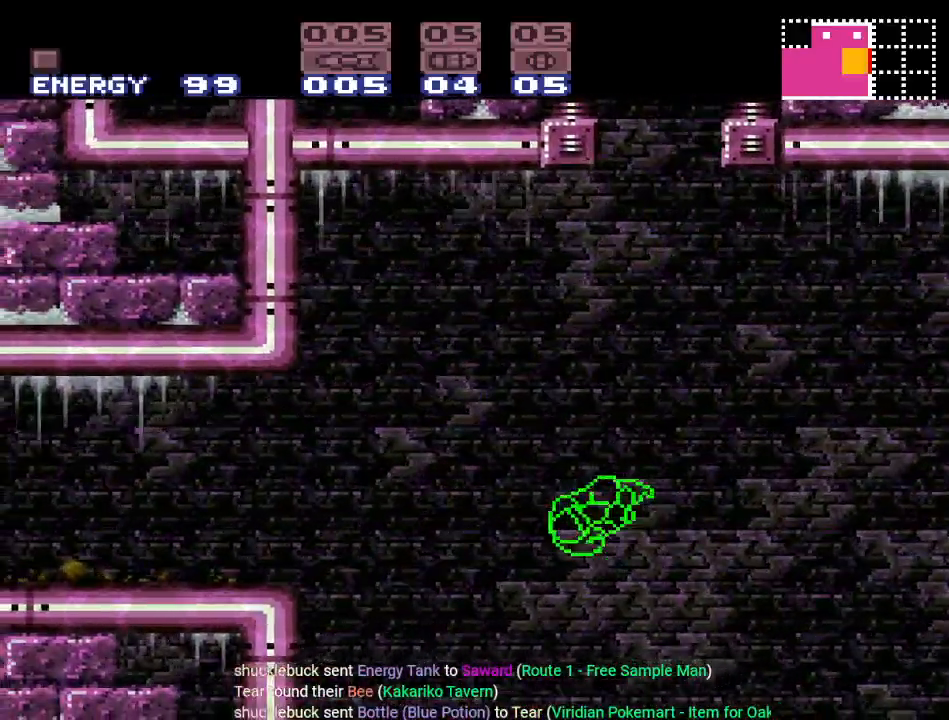
{"buttons": ["DPAD_RIGHT"], "events": [[133, "DPAD_LEFT", "up"], [250, "DPAD_RIGHT", "down"], [367, "B", "up"], [367, "Y", "up"]]}
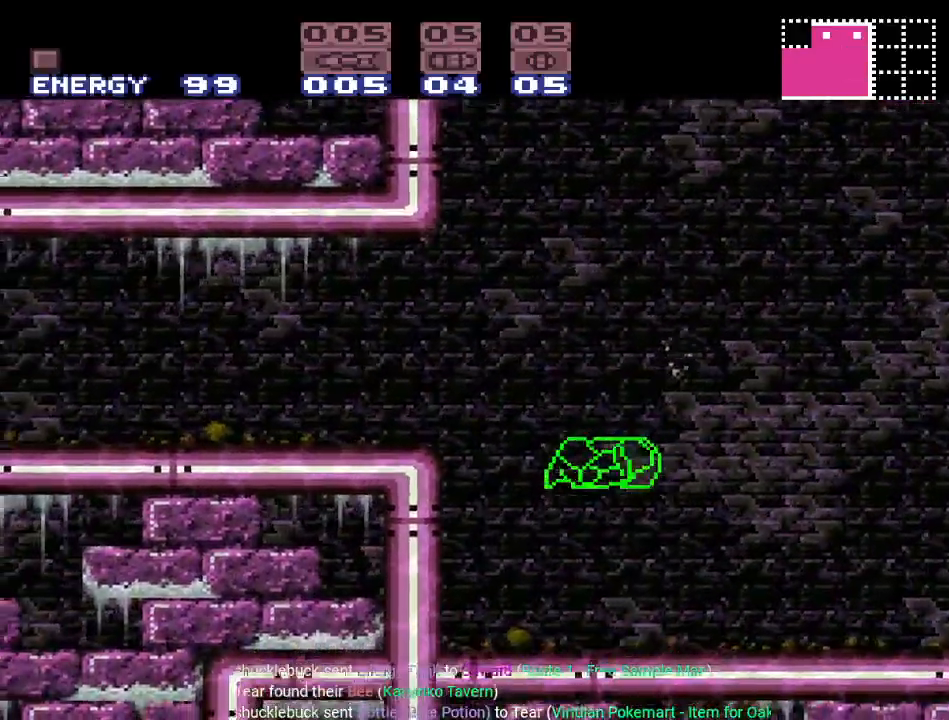
{"buttons": ["R1", "DPAD_RIGHT"], "events": [[83, "R1", "down"]]}
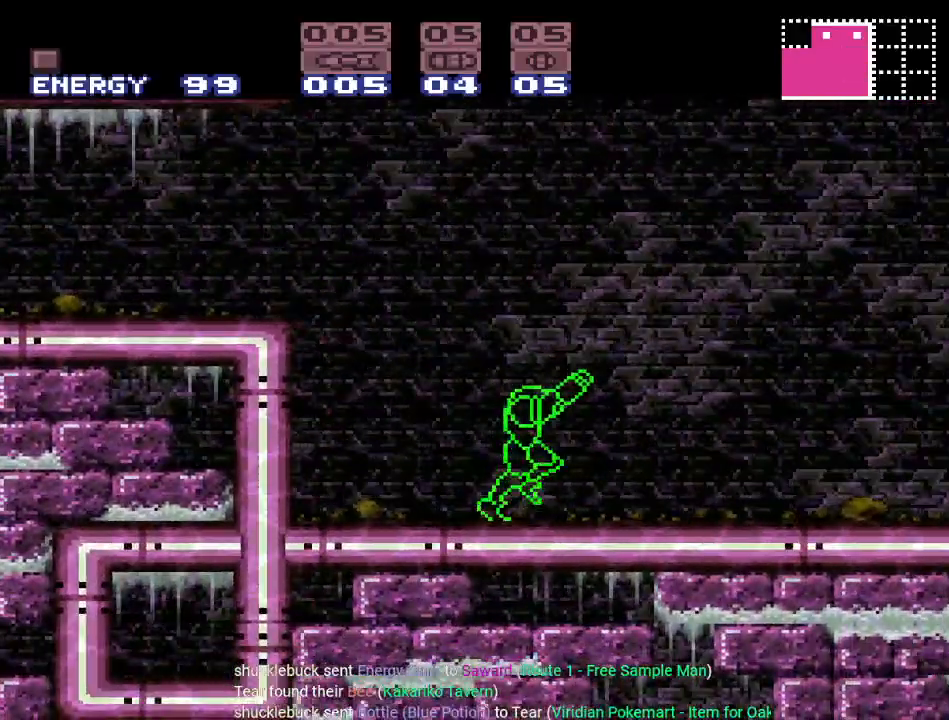
{"buttons": ["B", "R1", "DPAD_RIGHT"], "events": [[50, "DPAD_RIGHT", "up"], [133, "B", "down"], [233, "DPAD_RIGHT", "down"]]}
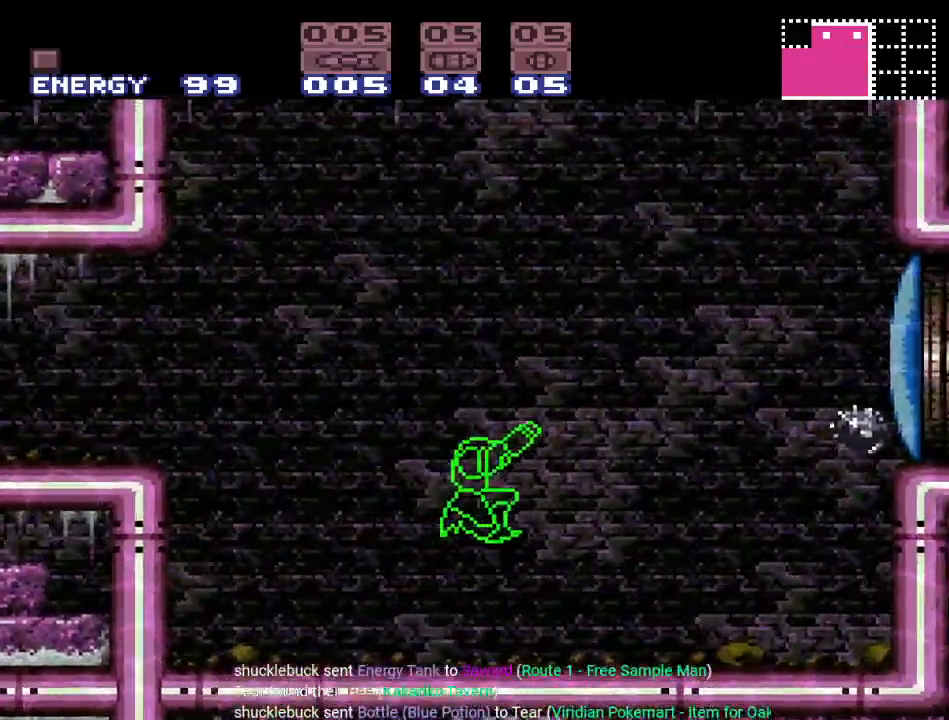
{"buttons": ["R1"], "events": [[134, "B", "up"], [134, "DPAD_RIGHT", "up"]]}
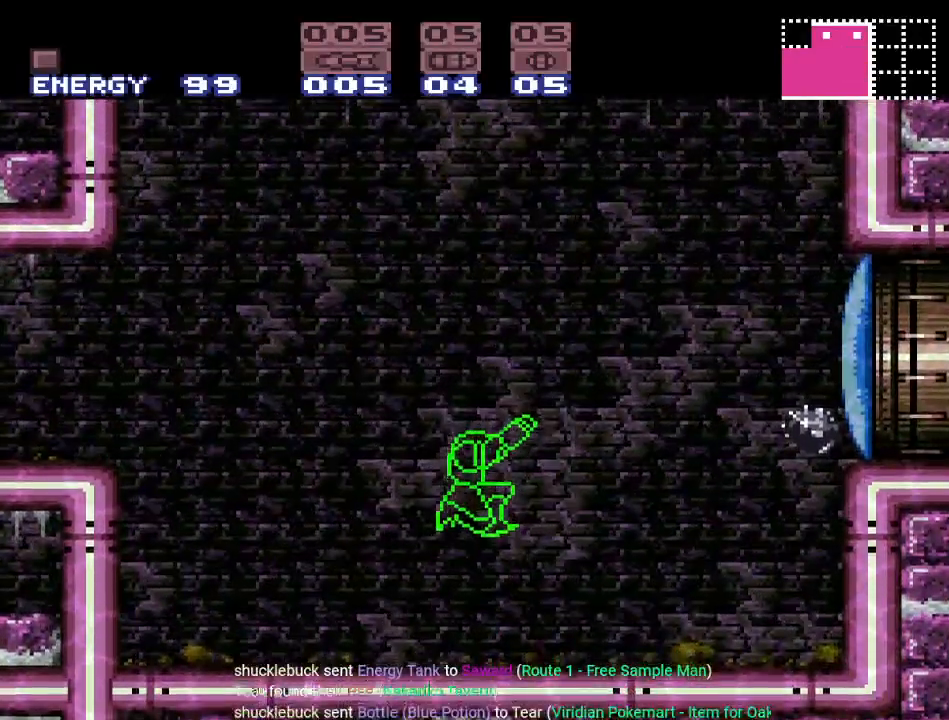
{"buttons": ["A", "R1"], "events": [[66, "DPAD_RIGHT", "down"], [417, "DPAD_RIGHT", "up"], [450, "A", "down"]]}
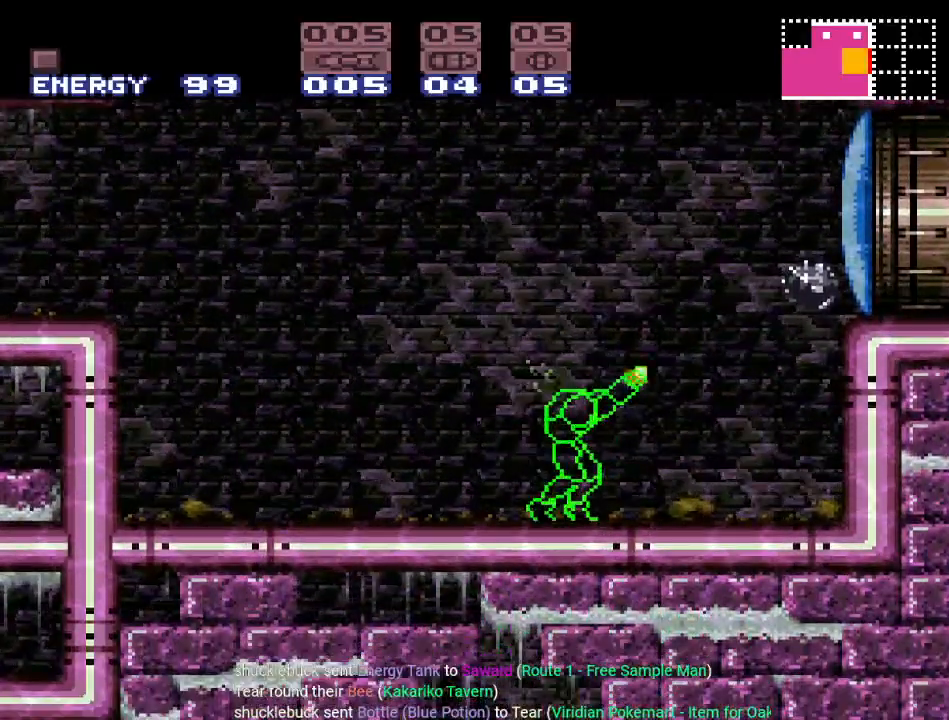
{"buttons": ["DPAD_LEFT"], "events": [[100, "A", "up"], [200, "DPAD_LEFT", "down"], [417, "R1", "up"]]}
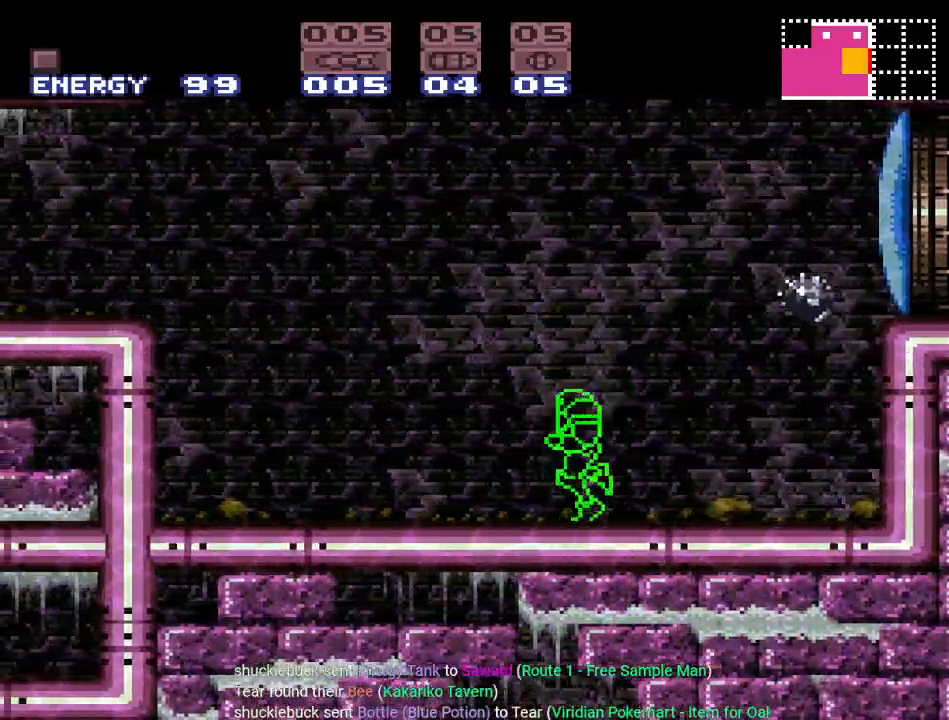
{"buttons": ["DPAD_LEFT"], "events": []}
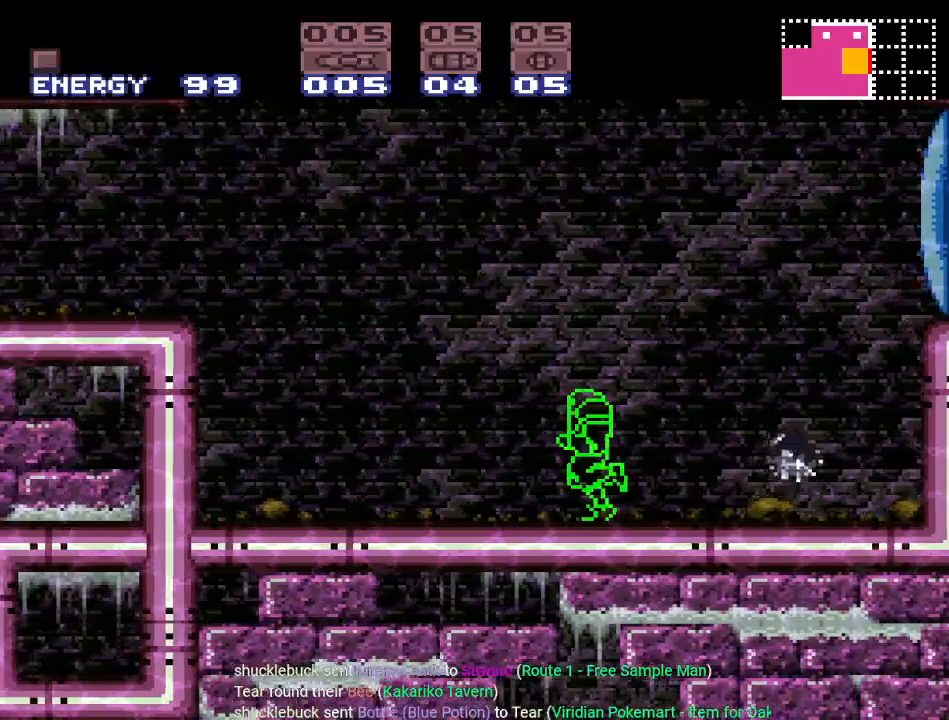
{"buttons": [], "events": [[167, "DPAD_LEFT", "up"]]}
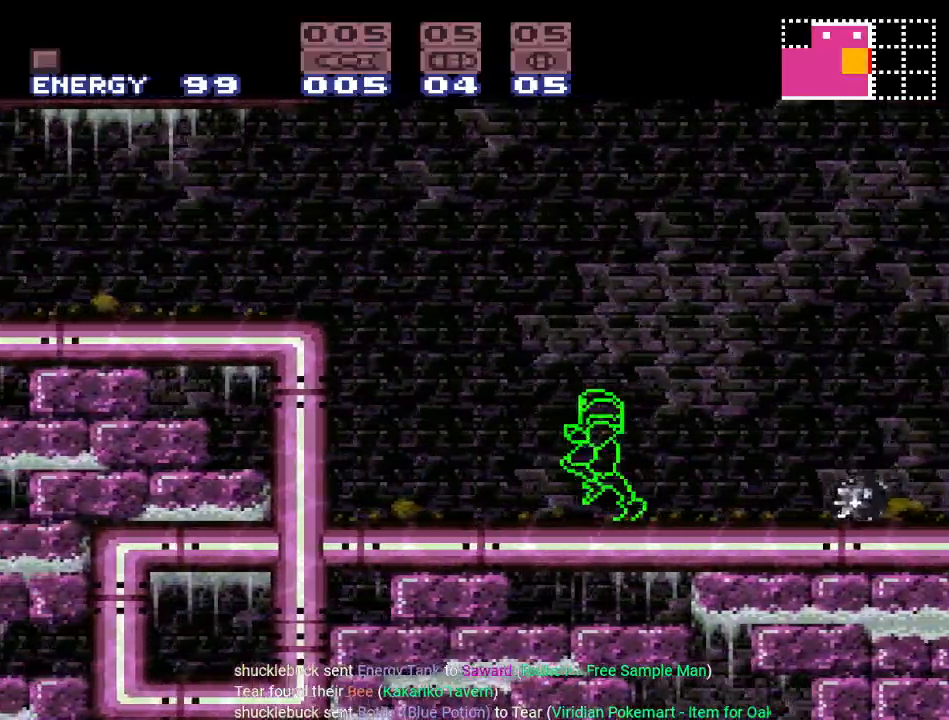
{"buttons": ["B", "DPAD_RIGHT"], "events": [[100, "B", "down"], [100, "DPAD_RIGHT", "down"]]}
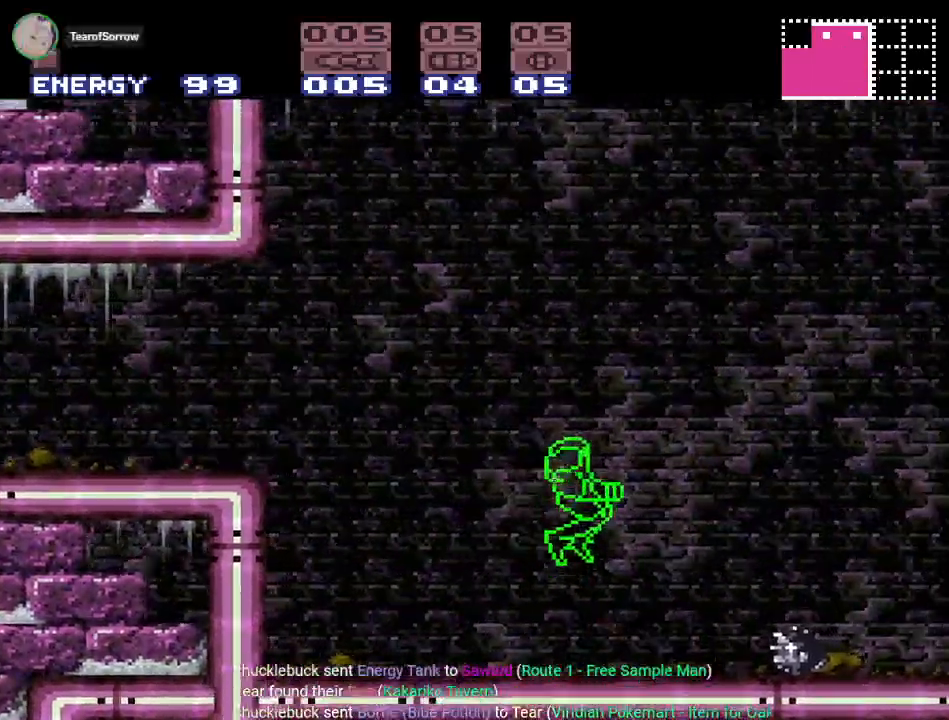
{"buttons": ["DPAD_RIGHT"], "events": [[350, "B", "up"], [417, "R1", "down"], [501, "R1", "up"]]}
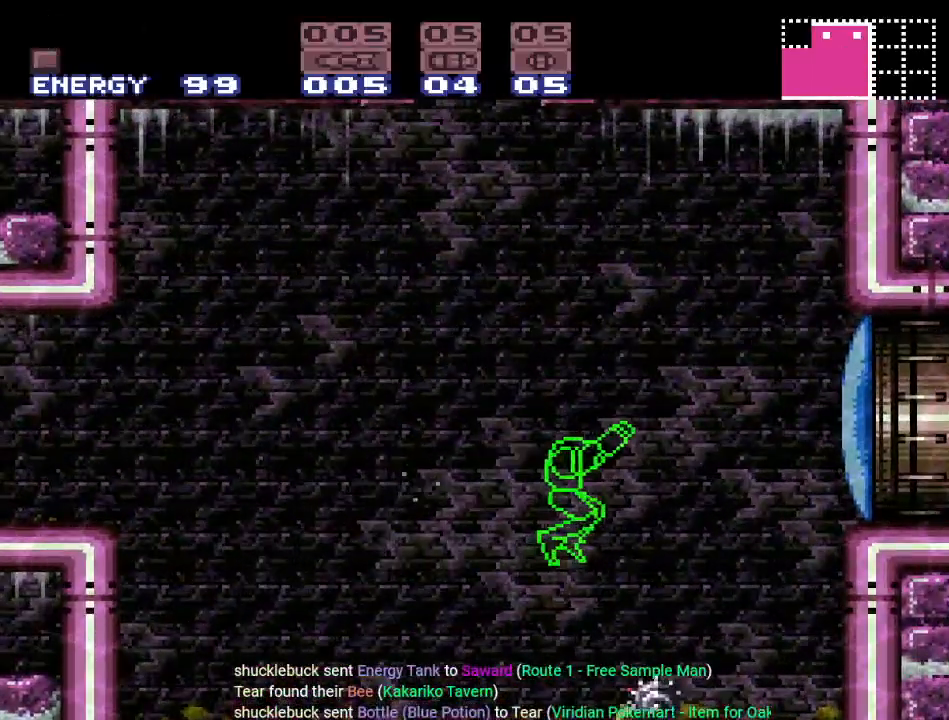
{"buttons": ["DPAD_LEFT"], "events": [[283, "DPAD_RIGHT", "up"], [450, "DPAD_LEFT", "down"]]}
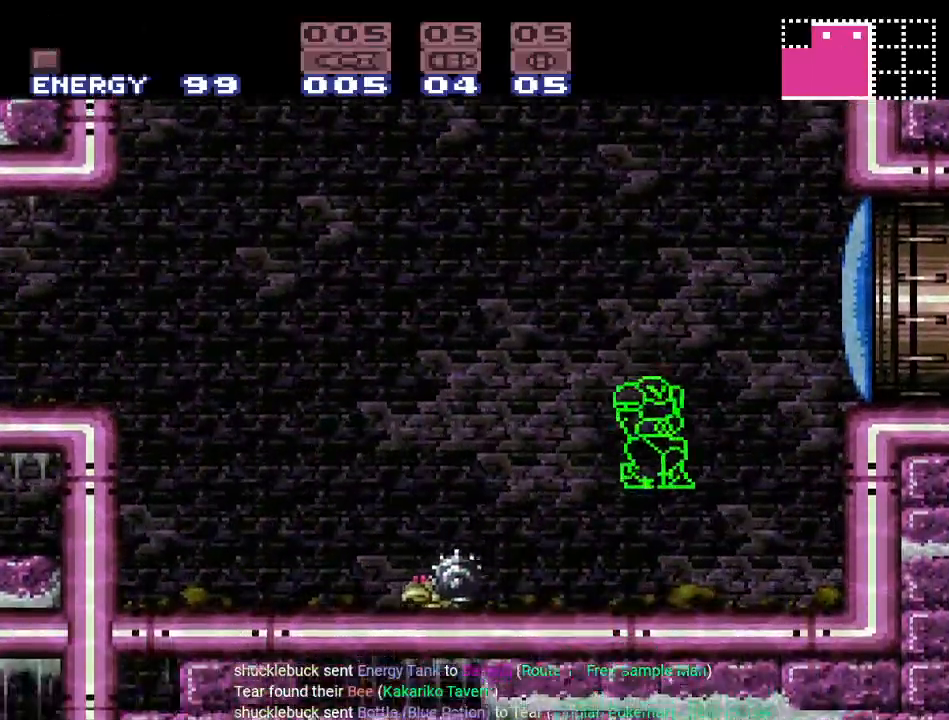
{"buttons": ["DPAD_DOWN"], "events": [[417, "DPAD_LEFT", "up"], [501, "DPAD_DOWN", "down"]]}
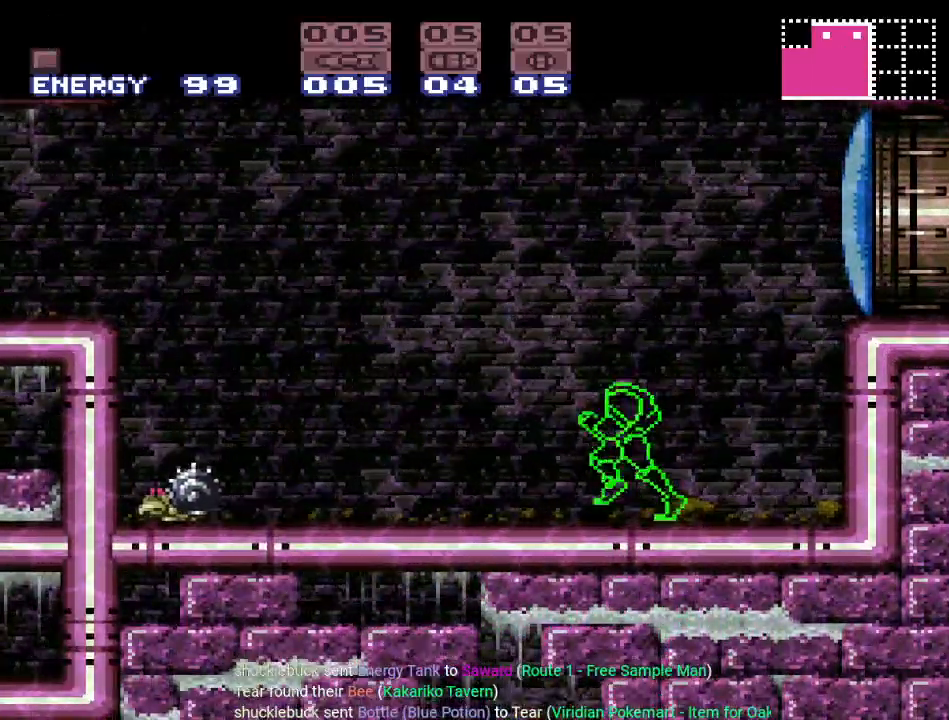
{"buttons": ["DPAD_LEFT"], "events": [[133, "A", "down"], [166, "DPAD_DOWN", "up"], [250, "A", "up"], [283, "DPAD_LEFT", "down"]]}
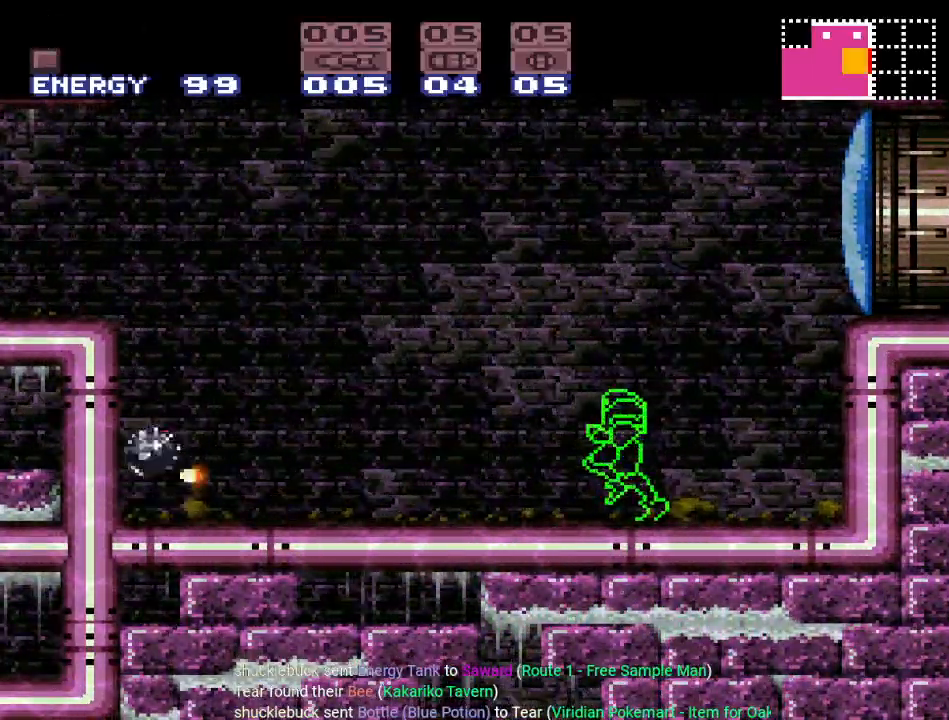
{"buttons": ["DPAD_LEFT"], "events": [[100, "B", "down"], [334, "B", "up"]]}
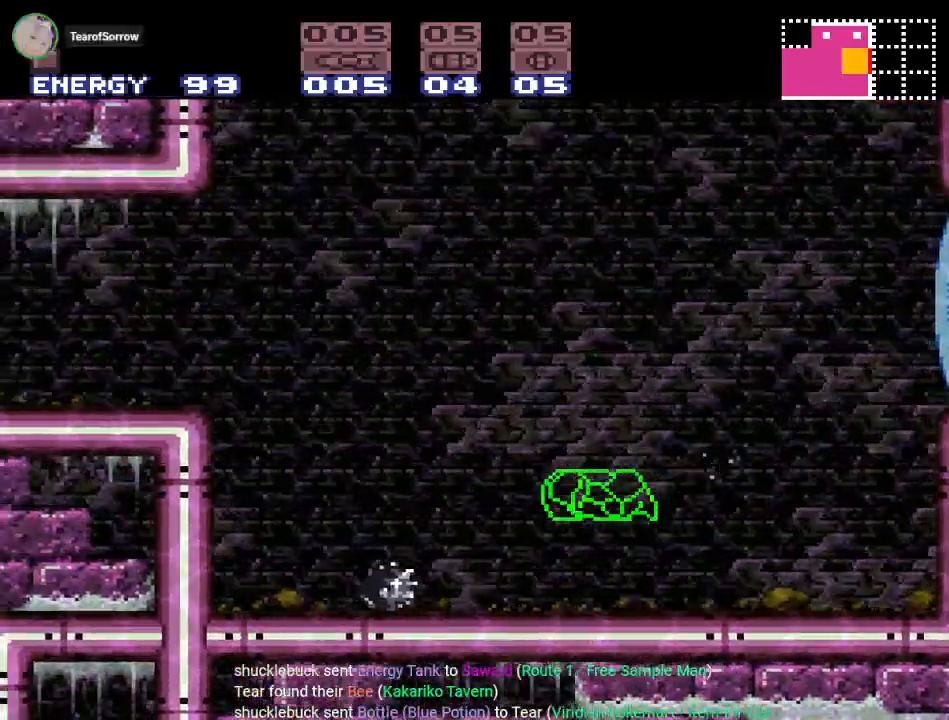
{"buttons": [], "events": [[450, "DPAD_LEFT", "up"]]}
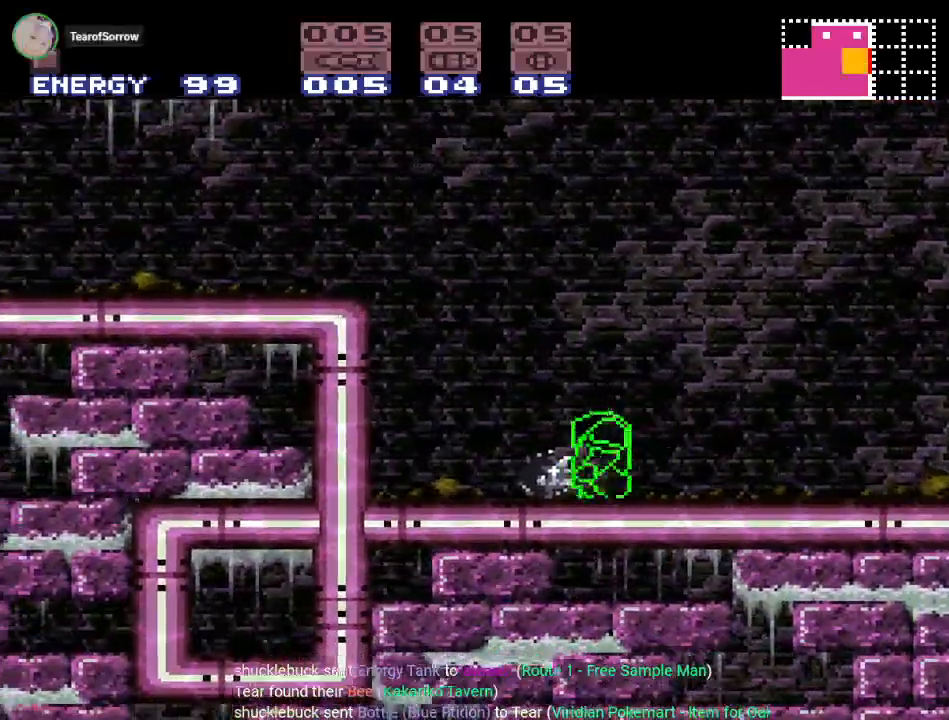
{"buttons": ["DPAD_LEFT"], "events": [[100, "B", "down"], [384, "DPAD_LEFT", "down"], [434, "B", "up"]]}
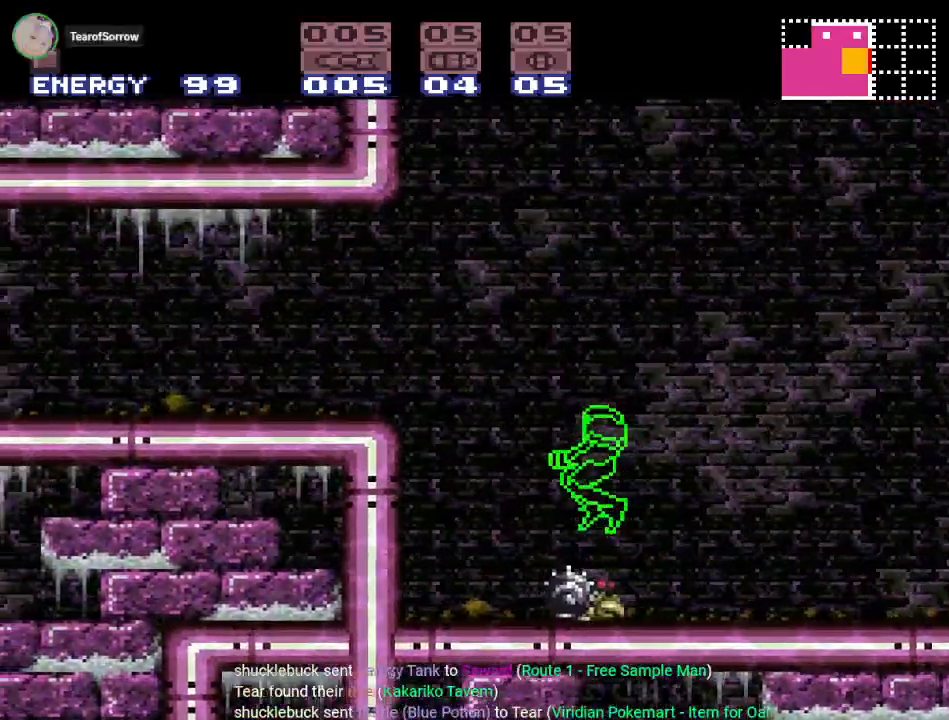
{"buttons": ["DPAD_RIGHT"], "events": [[116, "DPAD_LEFT", "up"], [383, "DPAD_RIGHT", "down"]]}
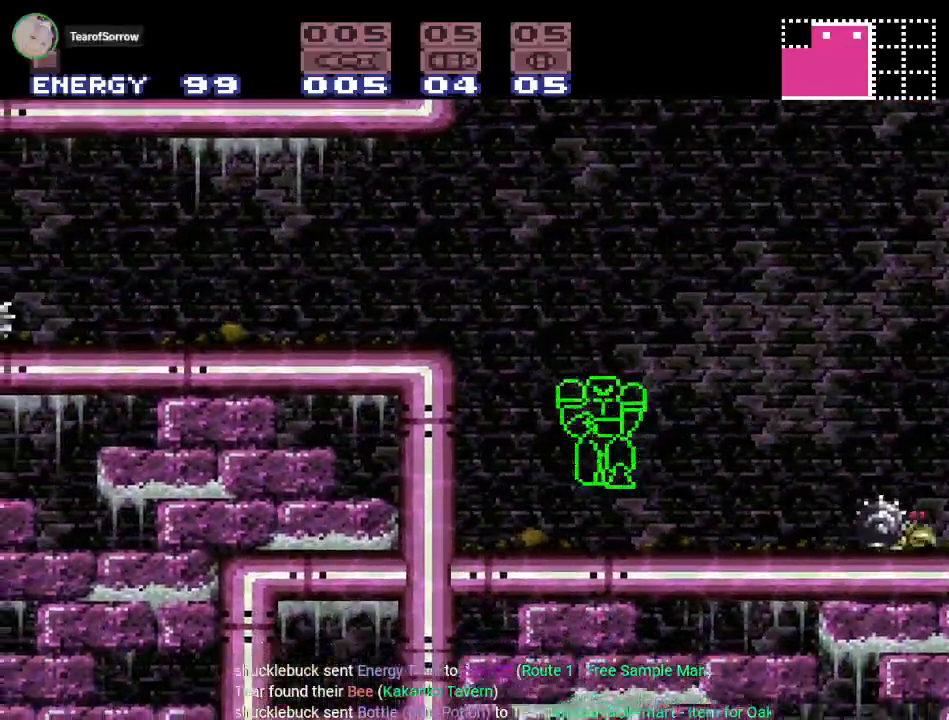
{"buttons": ["DPAD_RIGHT"], "events": [[100, "DPAD_RIGHT", "up"], [400, "A", "down"], [400, "DPAD_RIGHT", "down"], [501, "A", "up"]]}
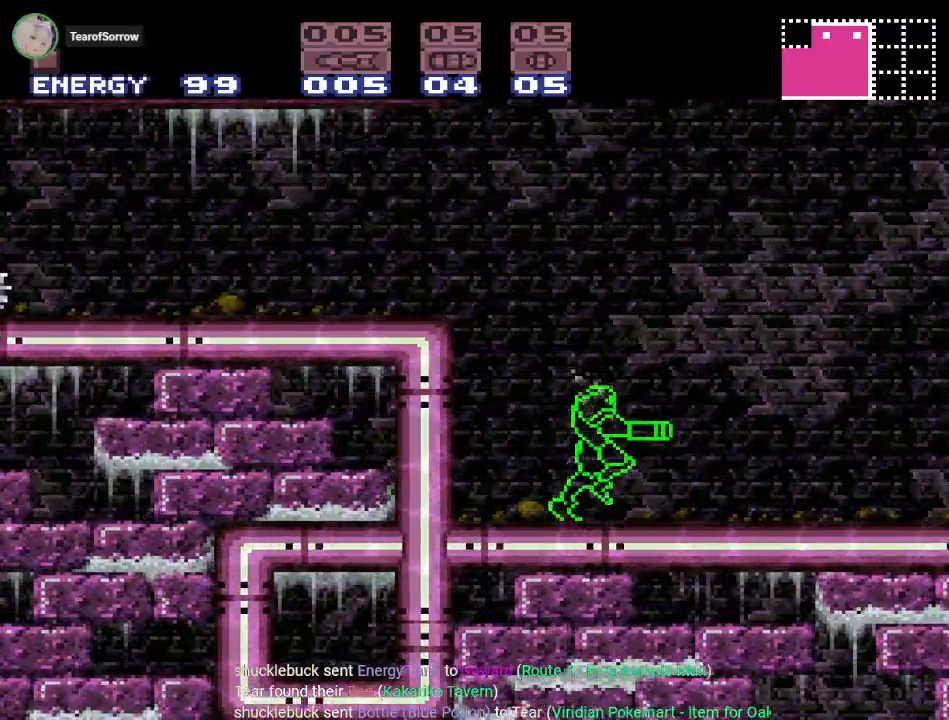
{"buttons": ["B", "DPAD_RIGHT"], "events": [[450, "B", "down"]]}
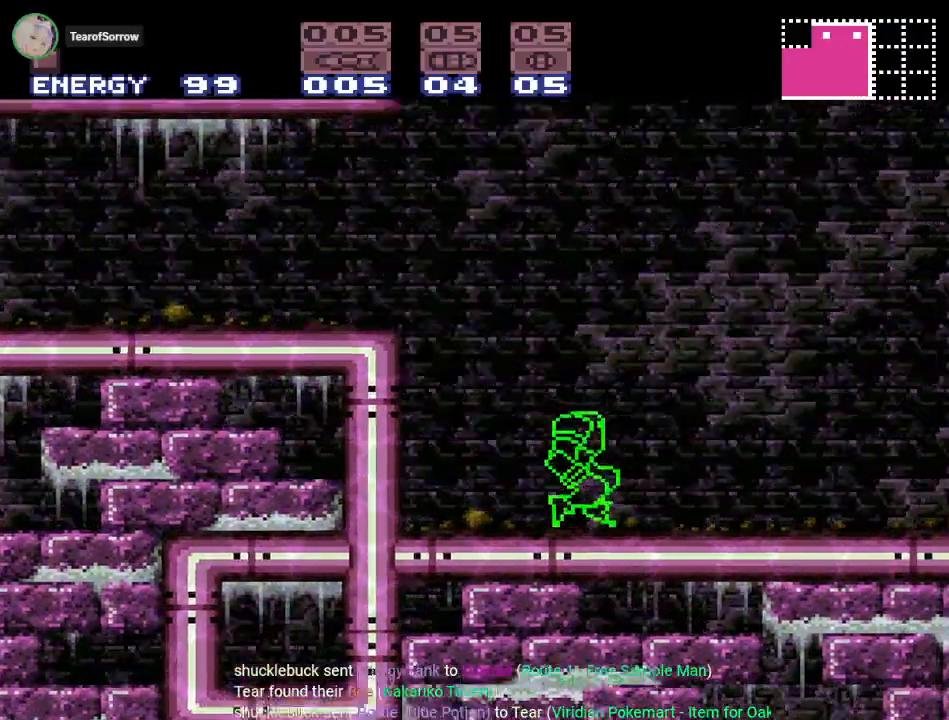
{"buttons": ["DPAD_RIGHT"], "events": [[33, "B", "up"]]}
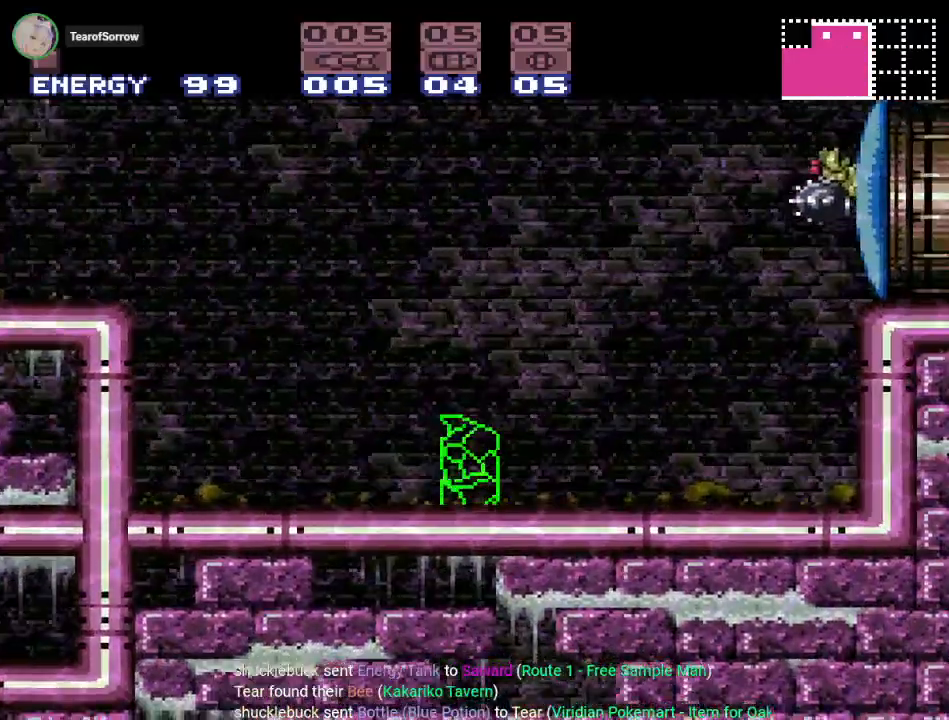
{"buttons": ["DPAD_LEFT"], "events": [[66, "DPAD_RIGHT", "up"], [417, "DPAD_LEFT", "down"]]}
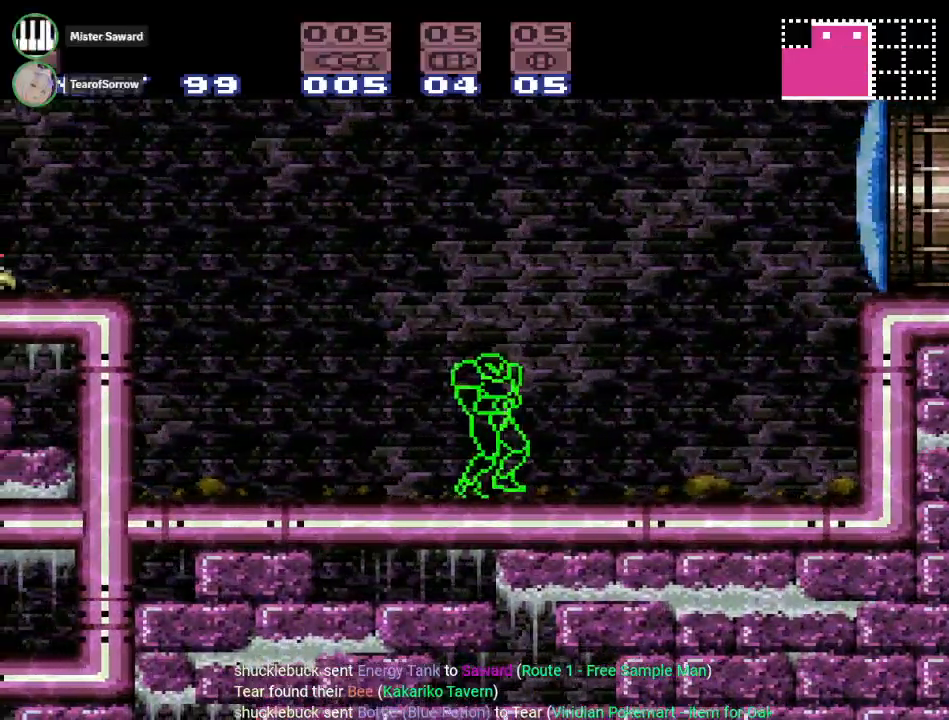
{"buttons": ["B", "DPAD_LEFT"], "events": [[100, "B", "down"]]}
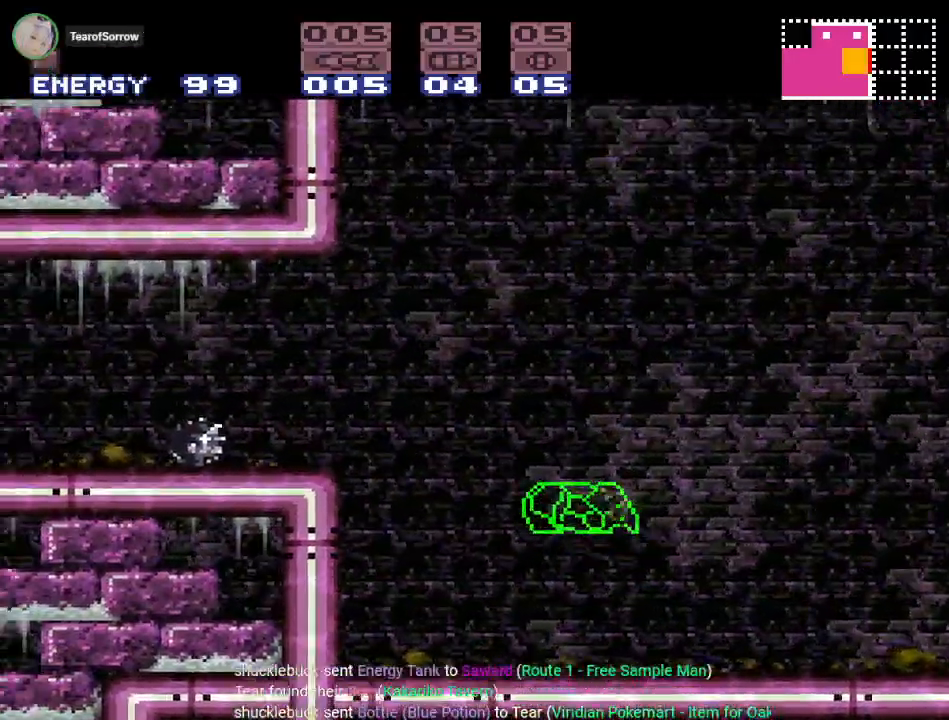
{"buttons": ["DPAD_RIGHT"], "events": [[250, "B", "up"], [250, "DPAD_LEFT", "up"], [317, "DPAD_RIGHT", "down"]]}
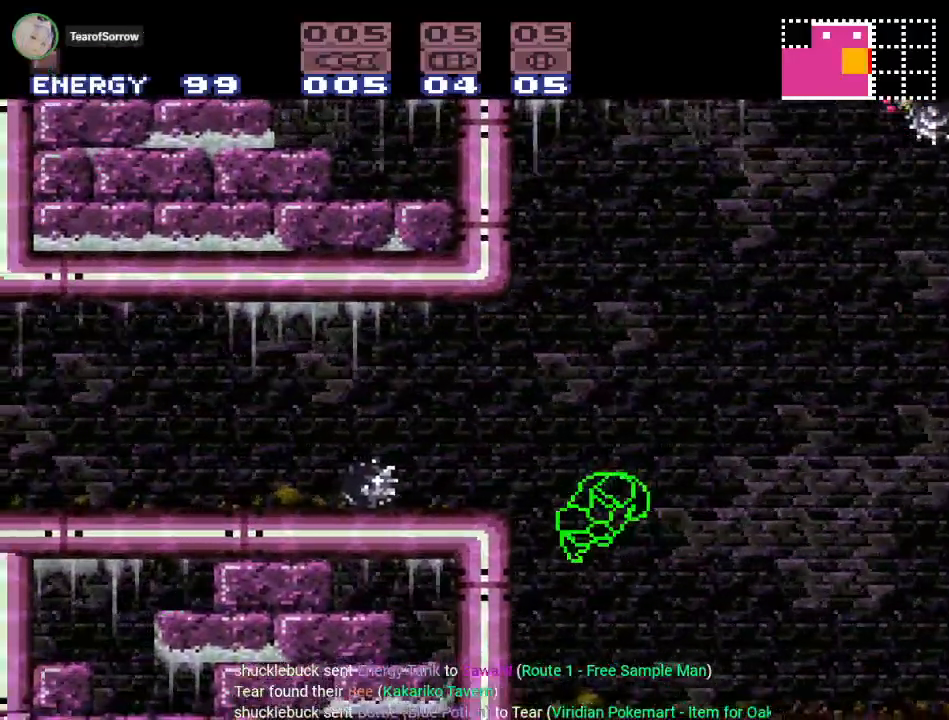
{"buttons": ["DPAD_RIGHT"], "events": []}
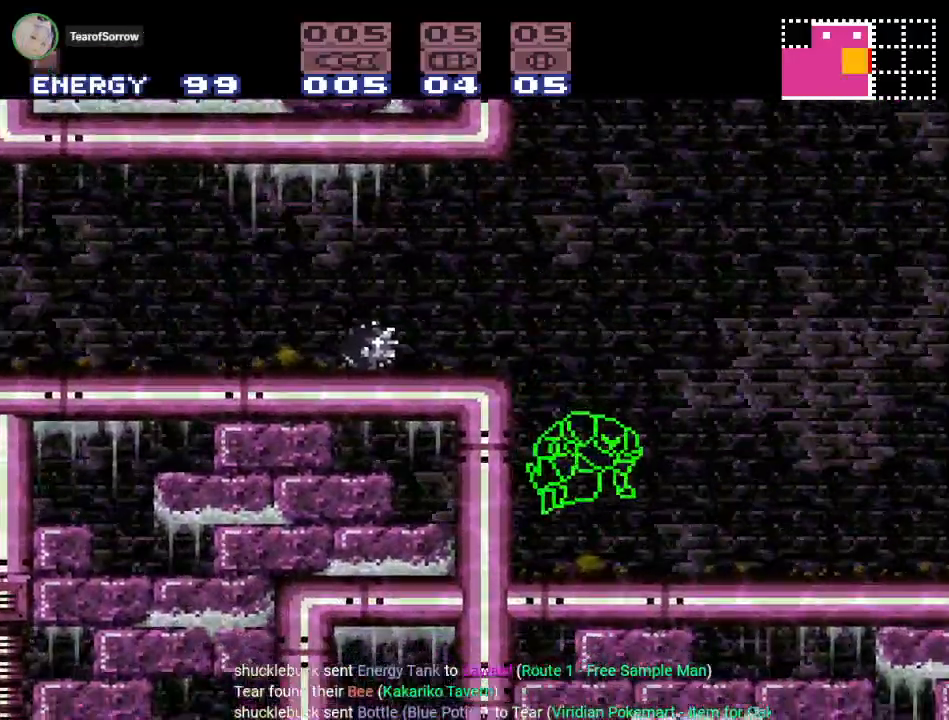
{"buttons": ["DPAD_RIGHT"], "events": []}